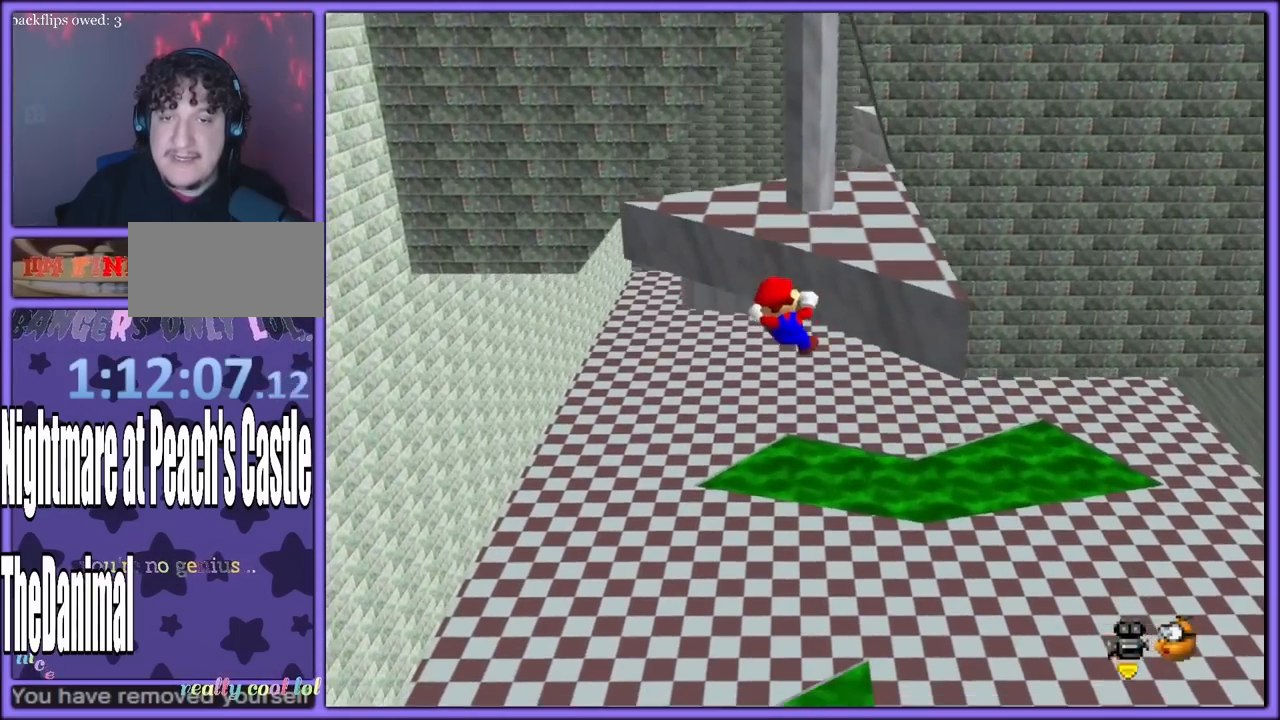
Gameplay with a controller (Nintendo layout); each line is a JSON object with the inputs held at the frame after it (dt_ms = milliseconds from this image to that frame). "button_events" lists button changes between this image and that frame as [ms after this image, input, new state], when the widget could be followed in between (sticks are given only as held states). Not read: L1 L3 R3.
{"dt_ms": 500, "buttons": [], "left_stick": "up", "button_events": [[467, "A", "up"]]}
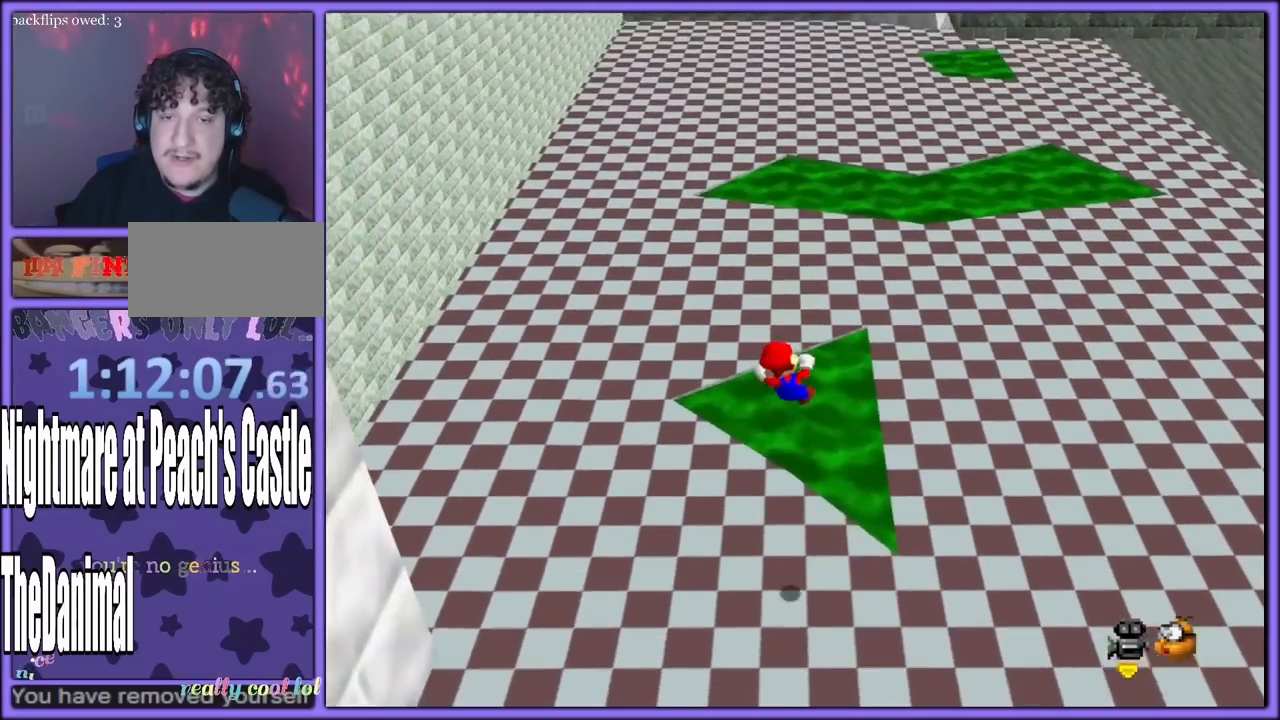
{"dt_ms": 500, "buttons": ["C_LEFT"], "left_stick": "center", "button_events": [[433, "C_LEFT", "down"]]}
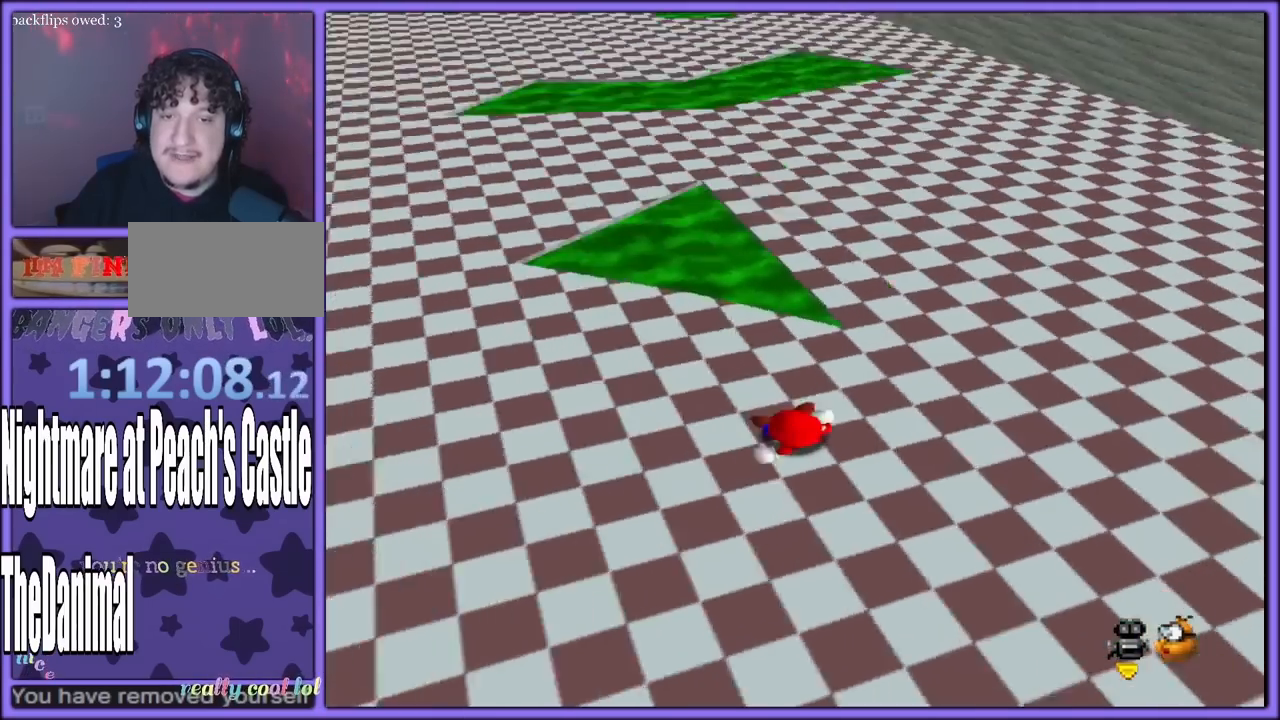
{"dt_ms": 500, "buttons": ["C_RIGHT"], "left_stick": "center", "button_events": [[67, "C_LEFT", "up"], [217, "C_DOWN", "down"], [217, "C_RIGHT", "down"], [317, "C_DOWN", "up"], [350, "C_RIGHT", "up"], [417, "C_DOWN", "down"], [417, "C_RIGHT", "down"], [450, "C_DOWN", "up"]]}
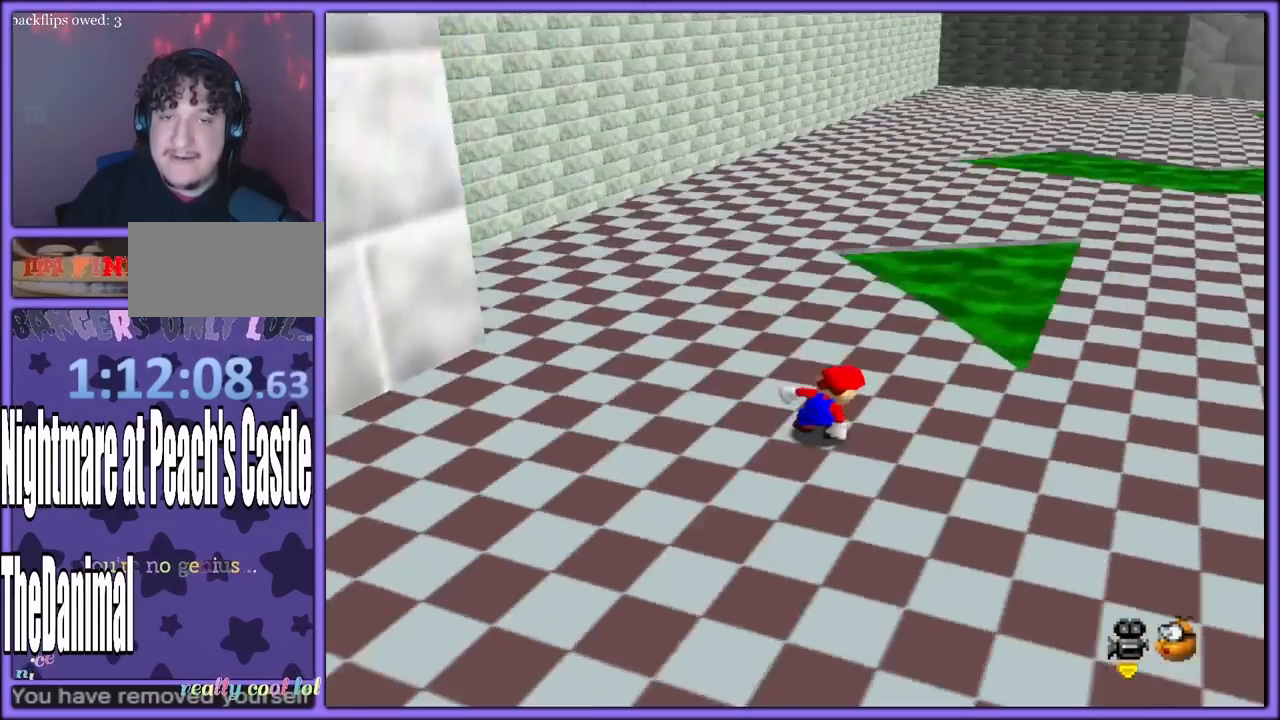
{"dt_ms": 500, "buttons": [], "left_stick": "center", "button_events": [[33, "C_RIGHT", "up"], [117, "C_RIGHT", "down"], [133, "C_DOWN", "down"], [217, "C_DOWN", "up"], [233, "C_RIGHT", "up"]]}
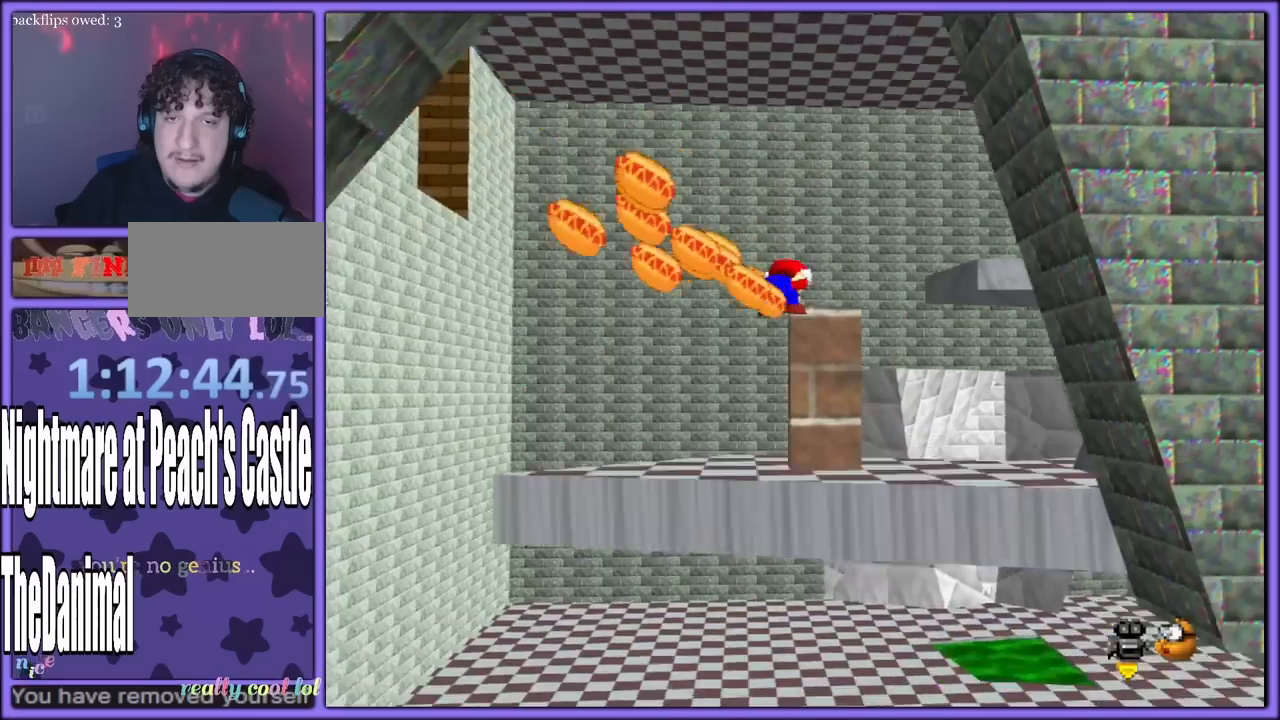
{"dt_ms": 500, "buttons": [], "left_stick": "center", "button_events": []}
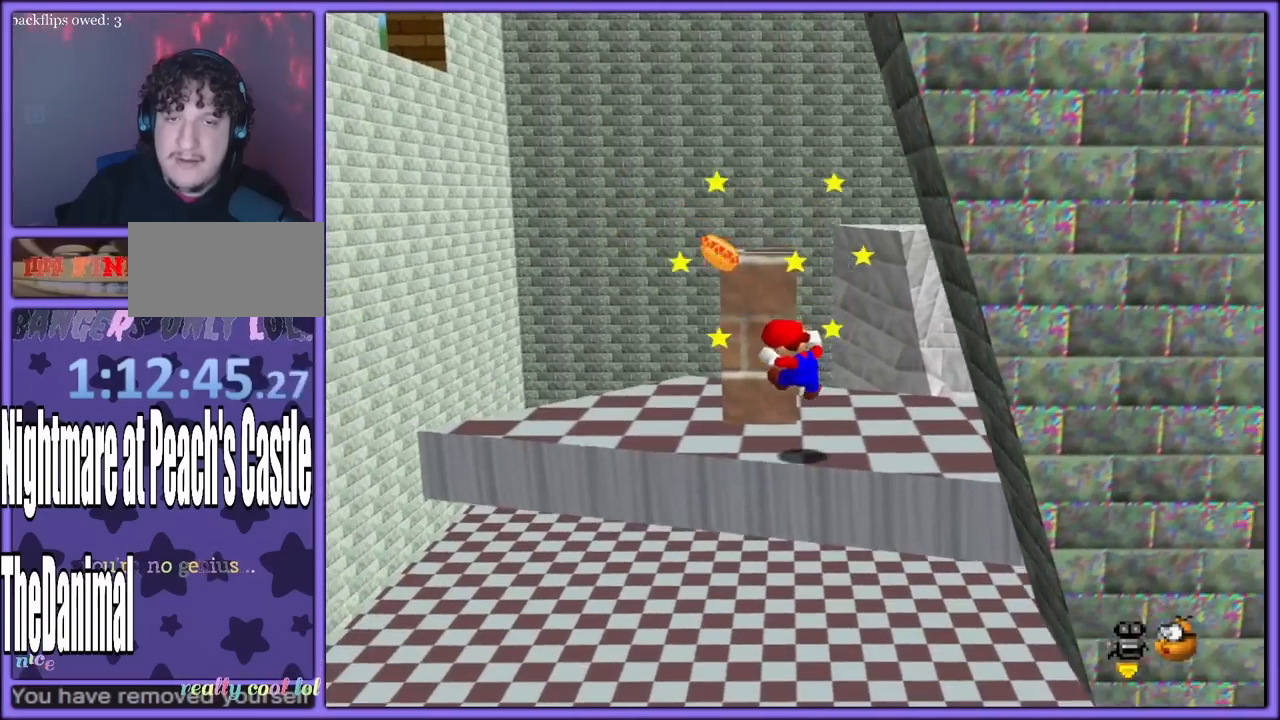
{"dt_ms": 1000, "buttons": [], "left_stick": "center", "button_events": [[100, "A", "down"], [317, "R1", "down"], [483, "R1", "up"], [917, "A", "up"]]}
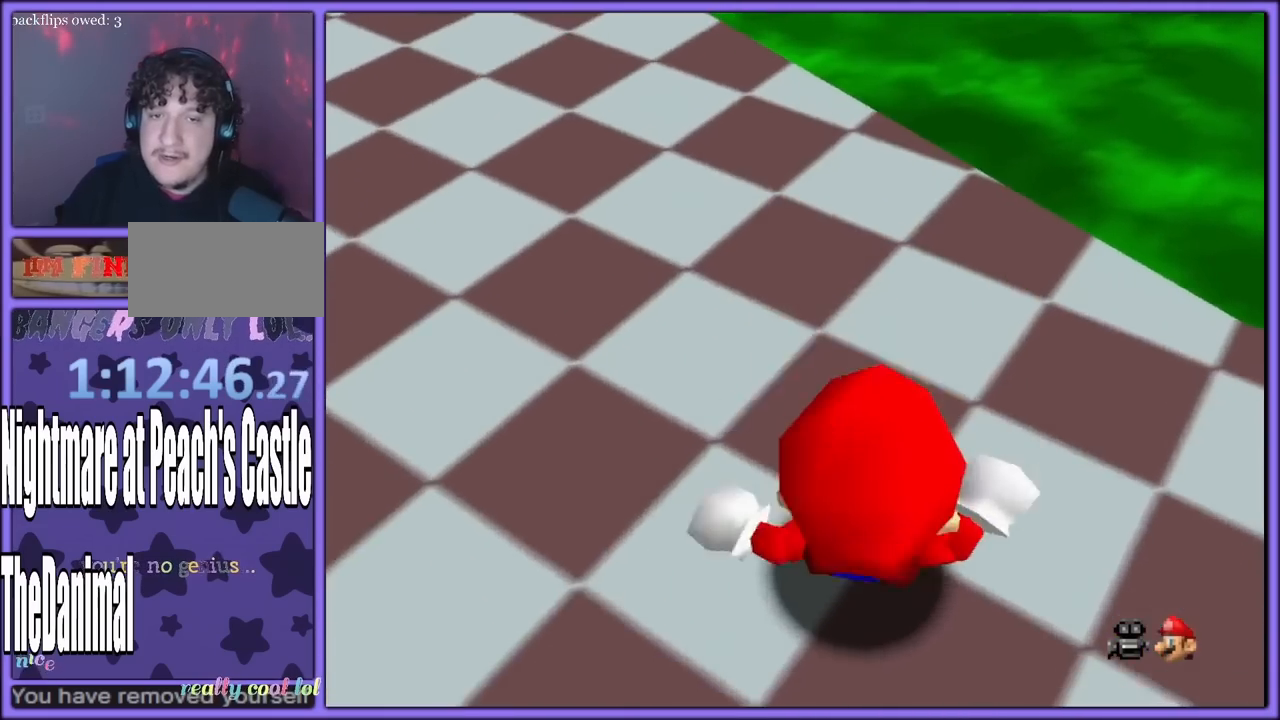
{"dt_ms": 500, "buttons": [], "left_stick": "center", "button_events": [[50, "R1", "down"], [150, "R1", "up"]]}
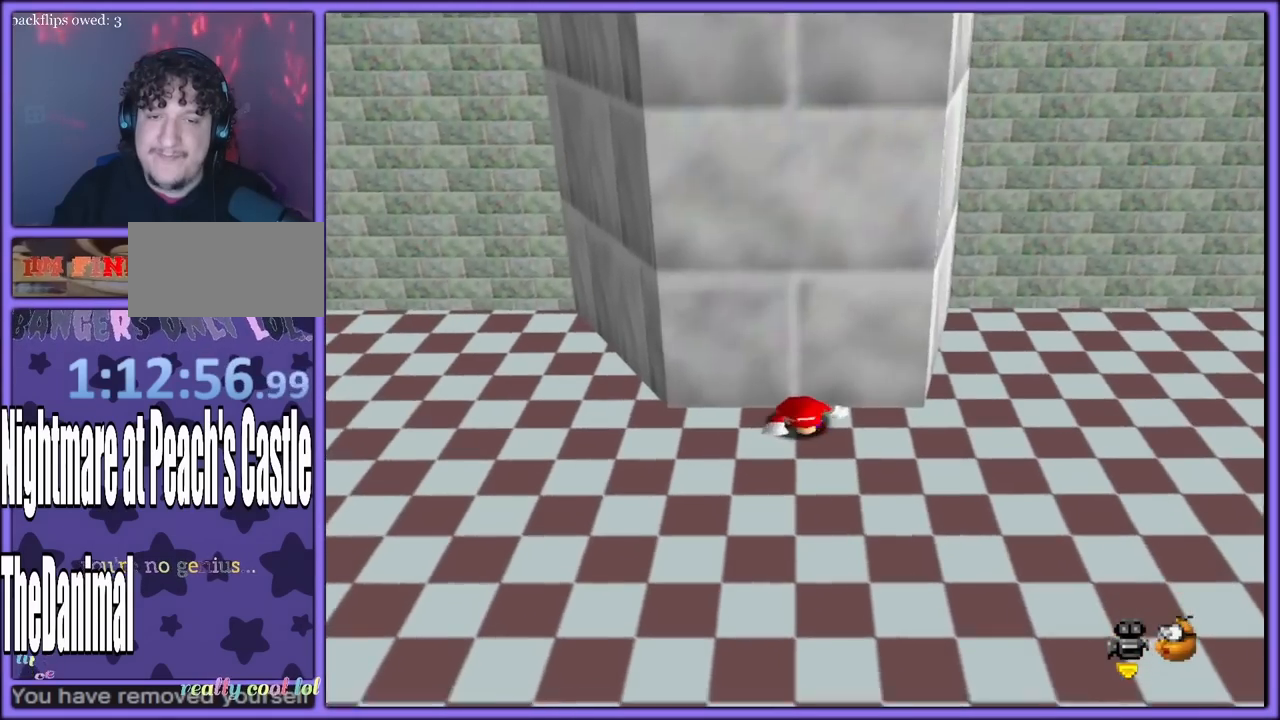
{"dt_ms": 500, "buttons": [], "left_stick": "down", "button_events": []}
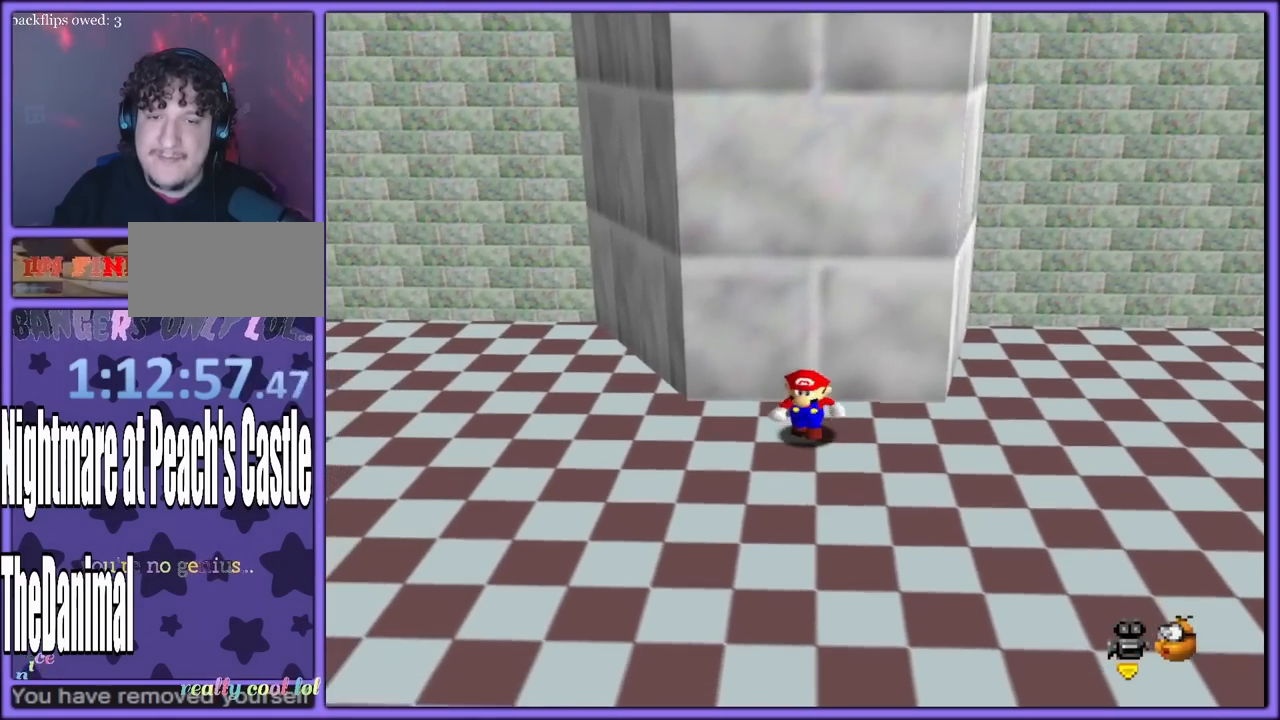
{"dt_ms": 500, "buttons": [], "left_stick": "down", "button_events": []}
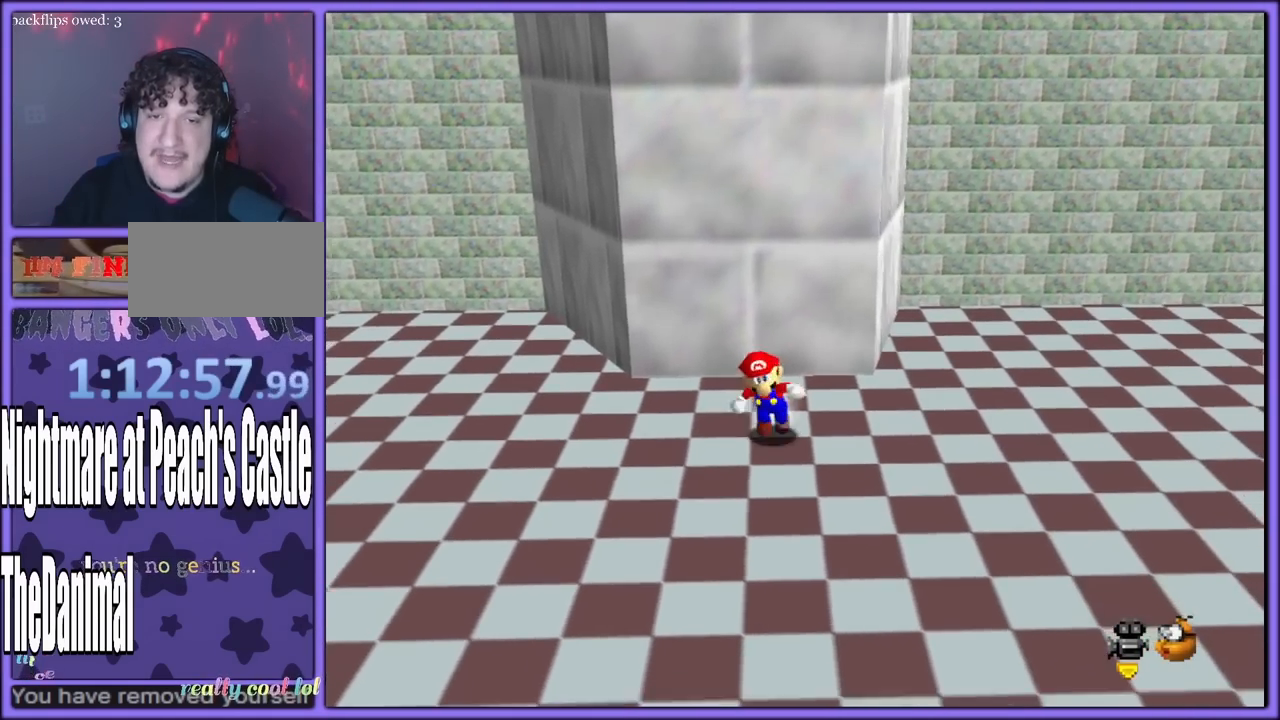
{"dt_ms": 500, "buttons": ["A"], "left_stick": "up", "button_events": [[283, "A", "down"]]}
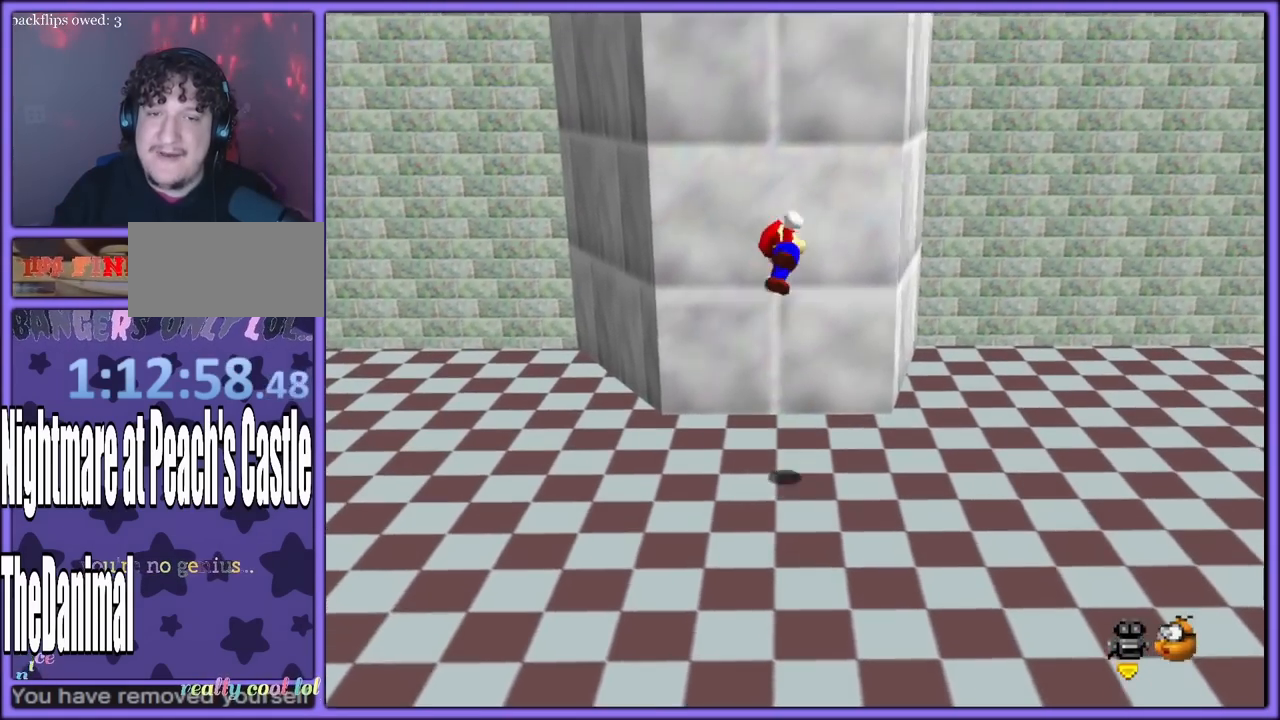
{"dt_ms": 500, "buttons": ["A"], "left_stick": "up", "button_events": [[250, "A", "up"], [383, "A", "down"]]}
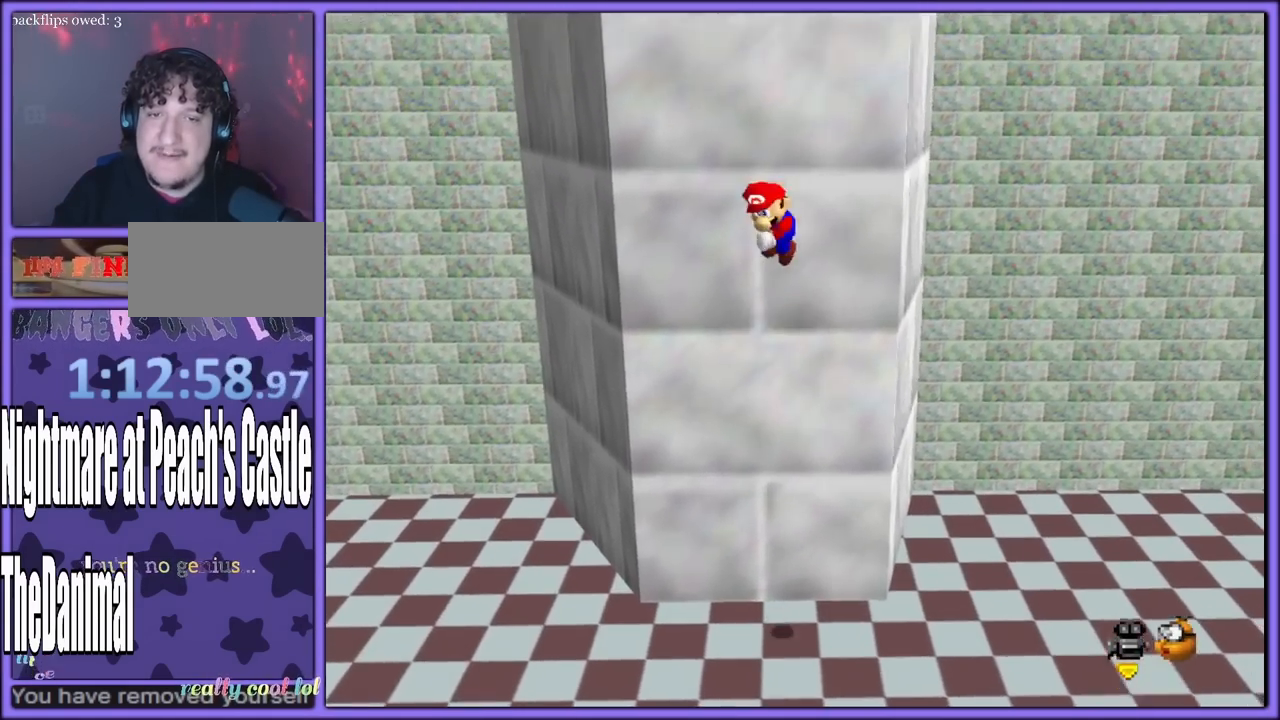
{"dt_ms": 500, "buttons": ["A"], "left_stick": "up", "button_events": []}
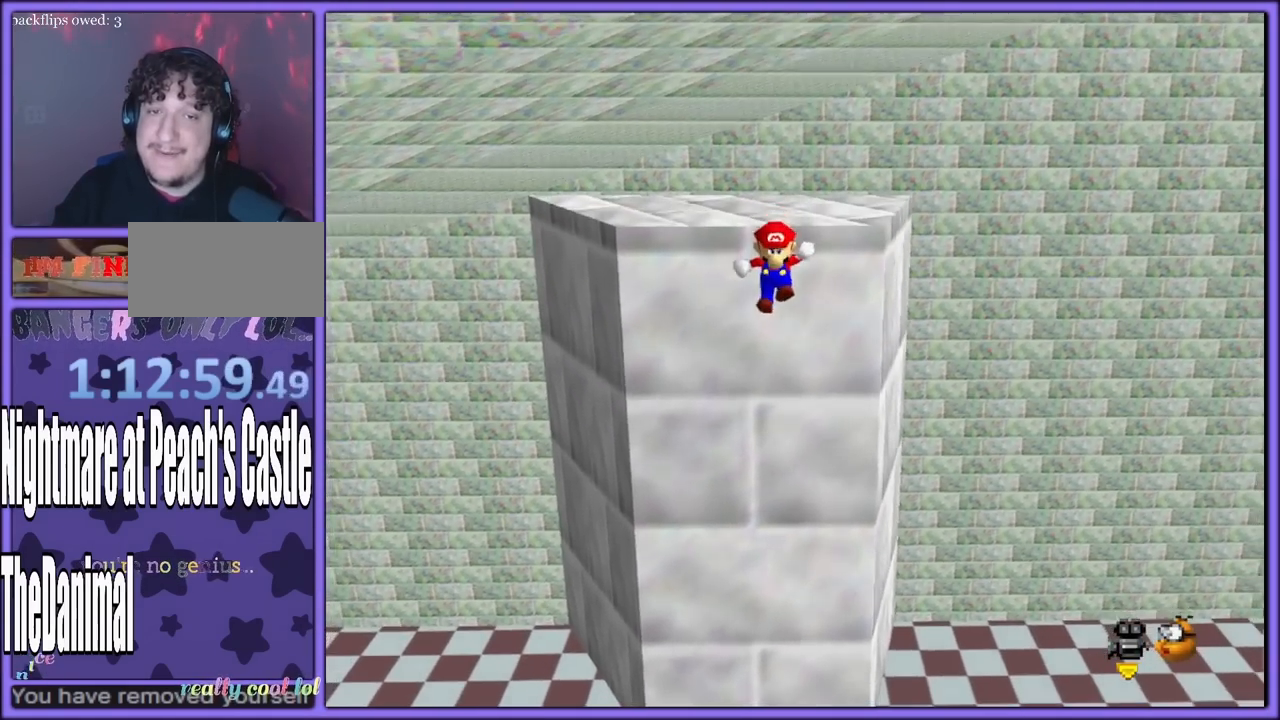
{"dt_ms": 500, "buttons": [], "left_stick": "up", "button_events": [[417, "A", "up"]]}
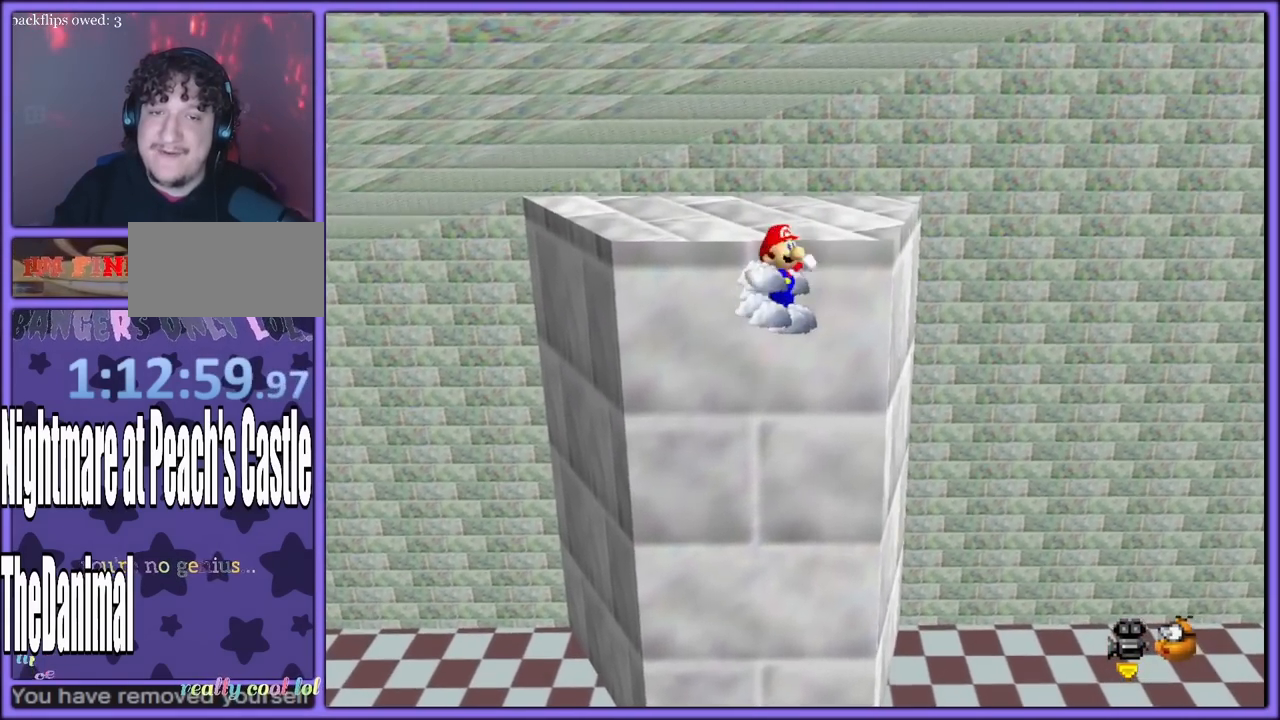
{"dt_ms": 500, "buttons": ["A"], "left_stick": "up", "button_events": [[450, "A", "down"]]}
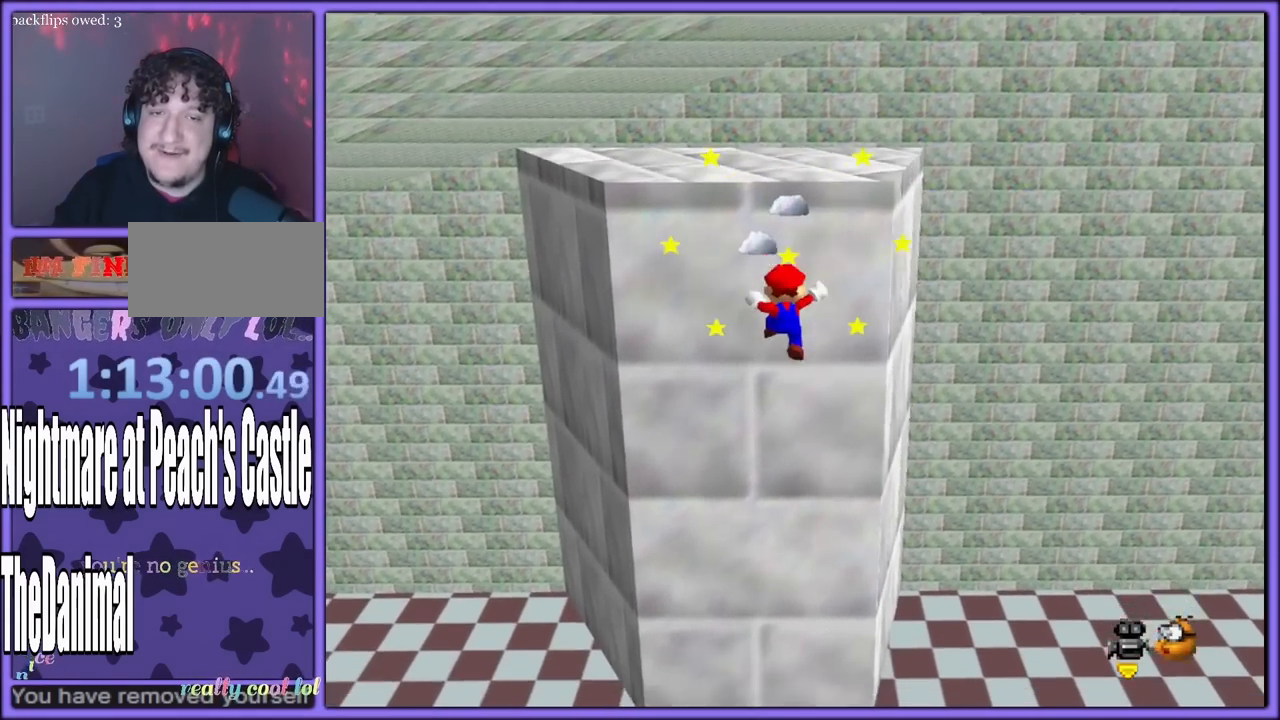
{"dt_ms": 500, "buttons": ["A"], "left_stick": "up-right", "button_events": []}
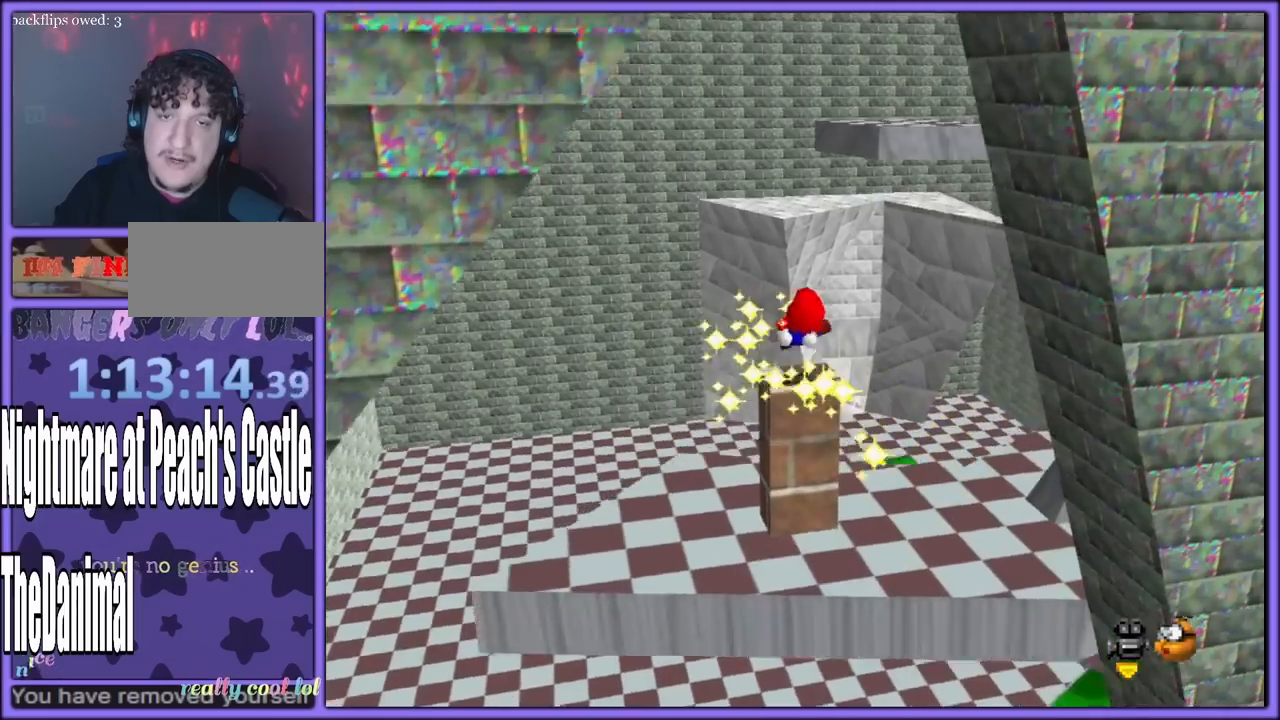
{"dt_ms": 500, "buttons": ["A"], "left_stick": "up", "button_events": []}
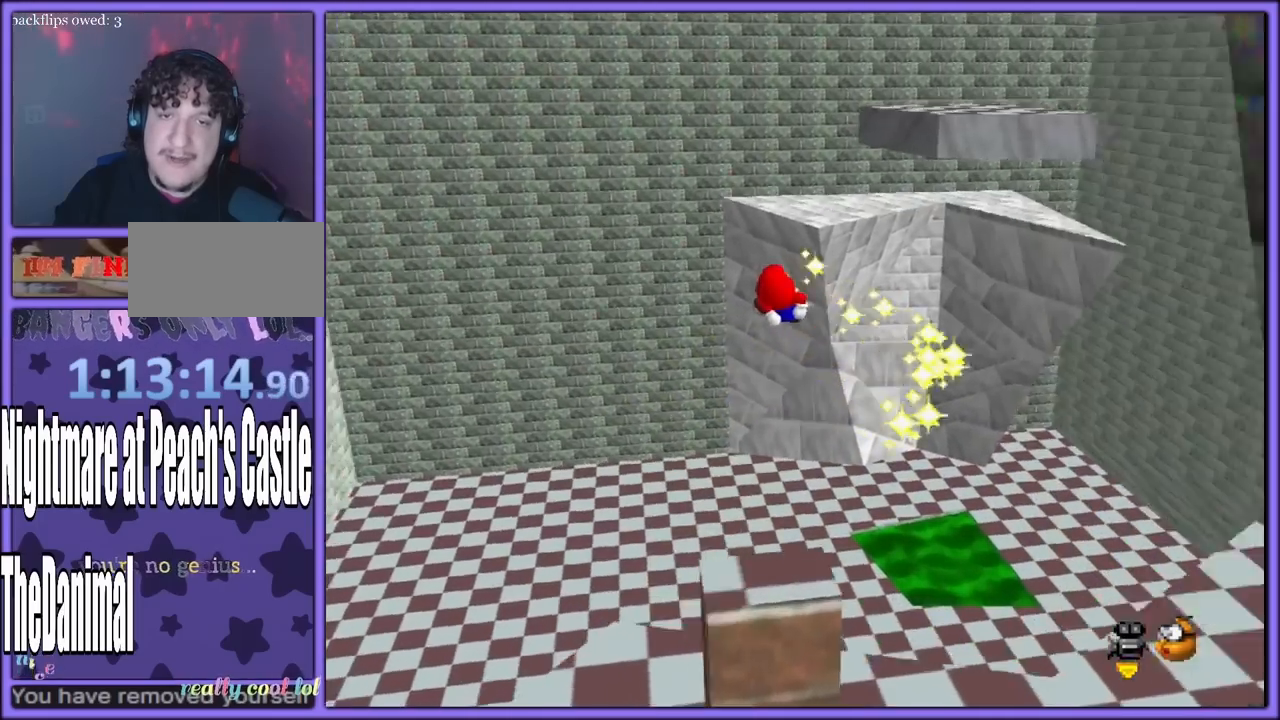
{"dt_ms": 500, "buttons": ["A"], "left_stick": "right", "button_events": []}
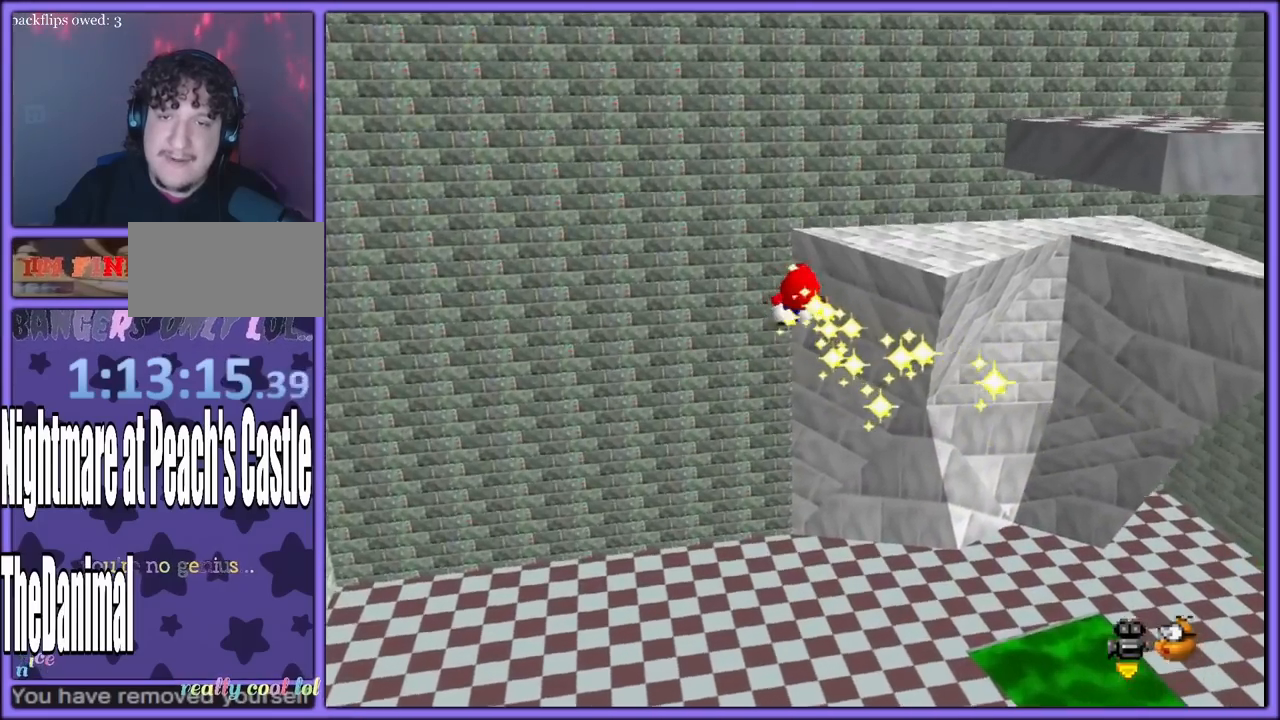
{"dt_ms": 500, "buttons": ["A"], "left_stick": "down", "button_events": []}
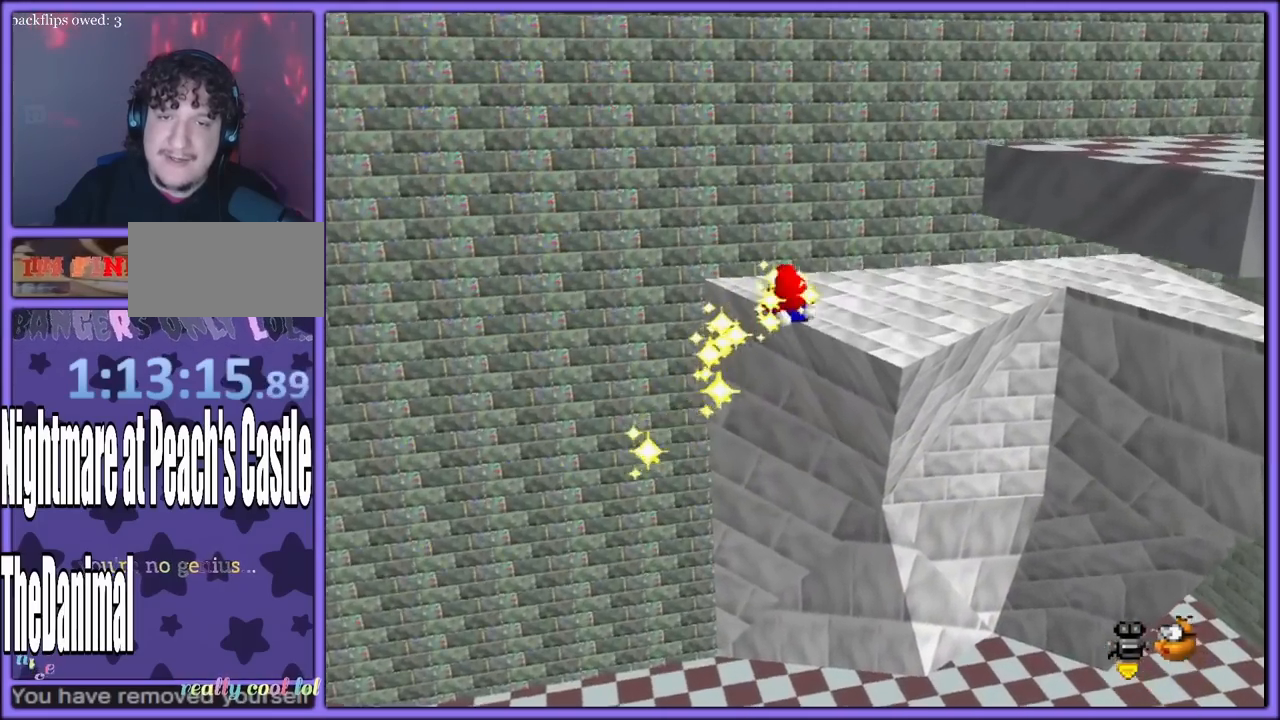
{"dt_ms": 500, "buttons": ["A"], "left_stick": "center", "button_events": []}
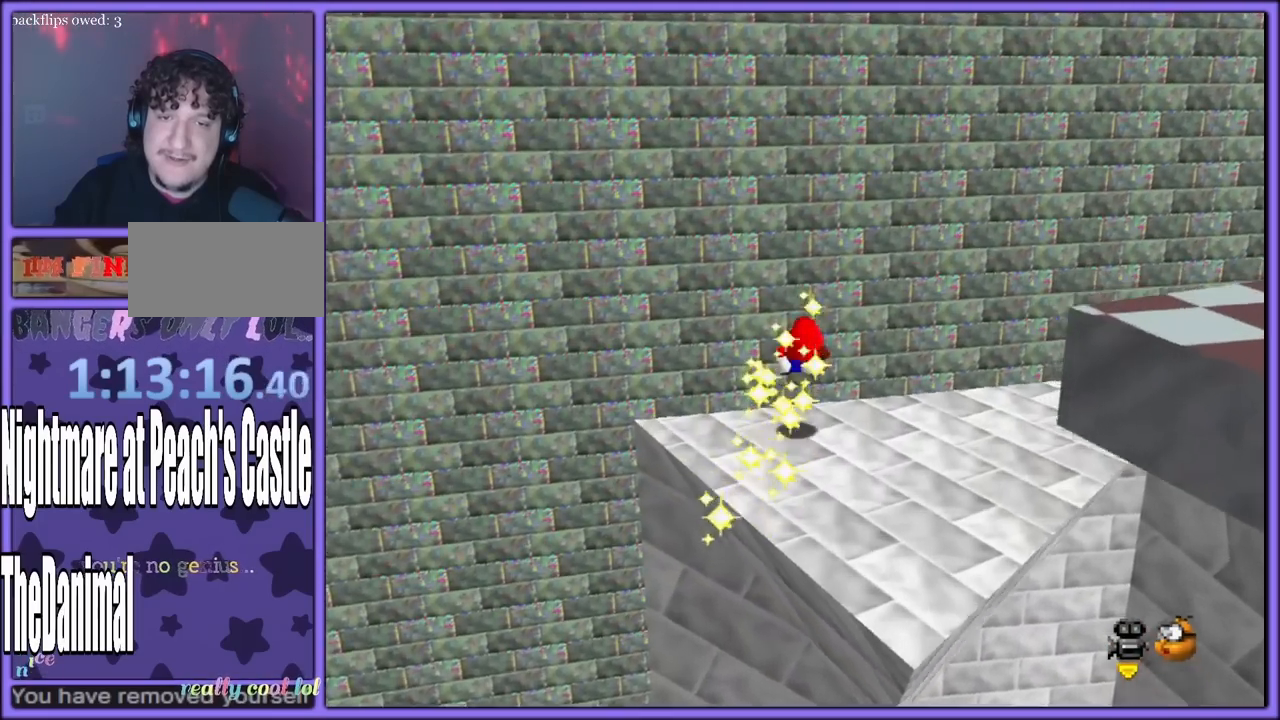
{"dt_ms": 1000, "buttons": [], "left_stick": "up", "button_events": [[217, "A", "up"], [483, "C_LEFT", "down"], [600, "C_LEFT", "up"], [683, "C_LEFT", "down"], [800, "C_LEFT", "up"], [883, "C_LEFT", "down"], [983, "C_LEFT", "up"]]}
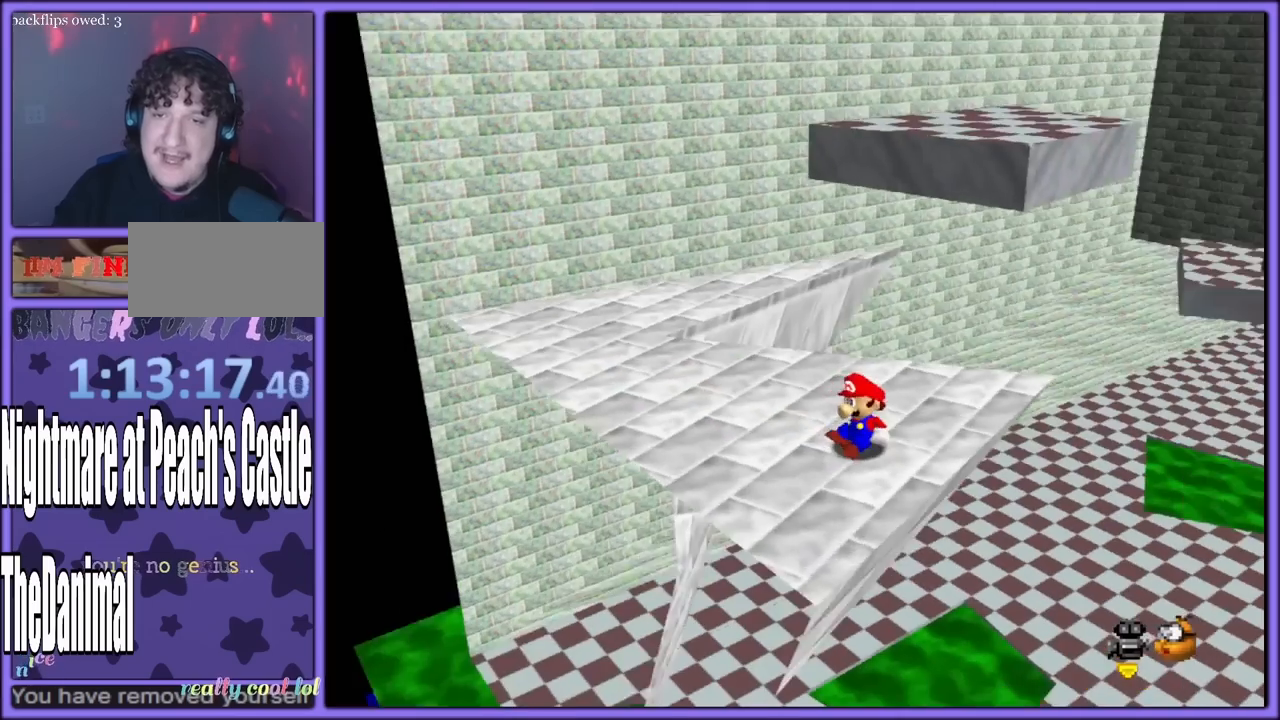
{"dt_ms": 500, "buttons": ["A"], "left_stick": "up", "button_events": [[483, "A", "down"]]}